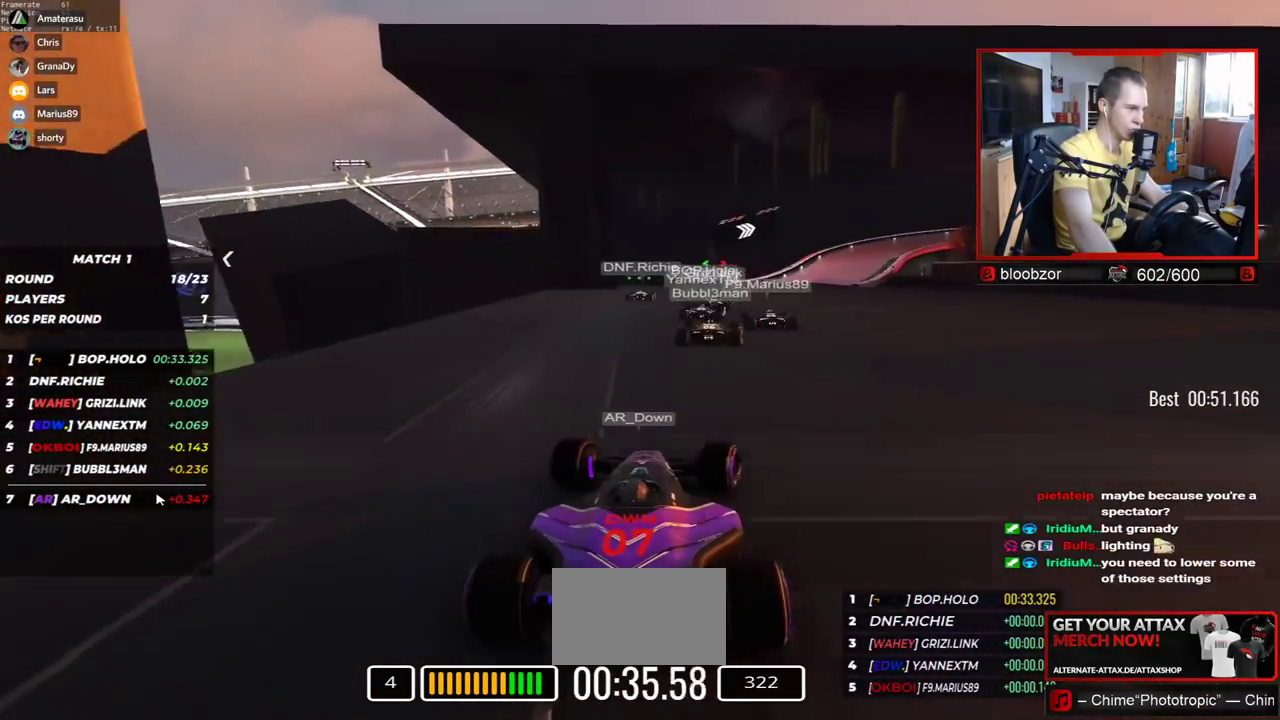
Gameplay with keyboard; each line is a JSON object with the keys held at the frame after it. "events" lists presses ("down") and releases ("up") of "down", "left", "right" and "up" between this image and that frame as [ms after this image, input, new state], when the widget could be followed in between. No other keys are recorded. Mouse input is not recorded.
{"keys": ["up"], "events": [[184, "right", "up"], [267, "left", "down"], [500, "left", "up"]]}
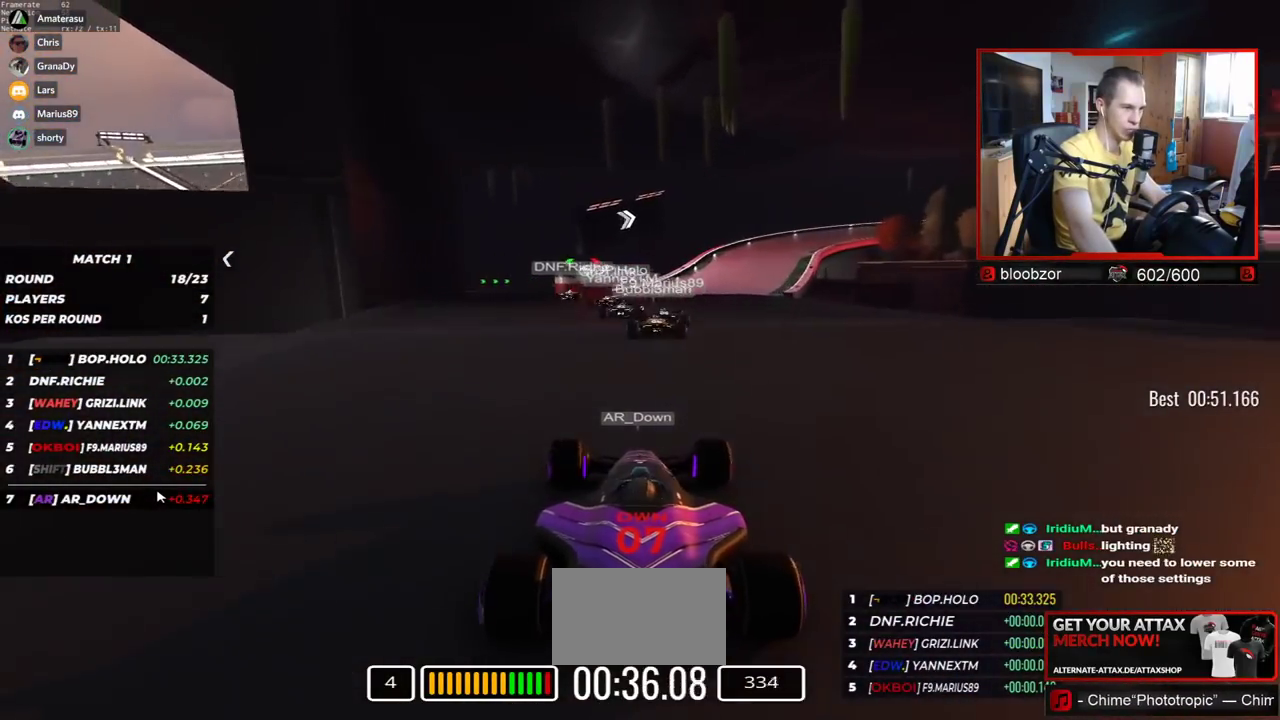
{"keys": ["right", "up"], "events": [[150, "right", "down"]]}
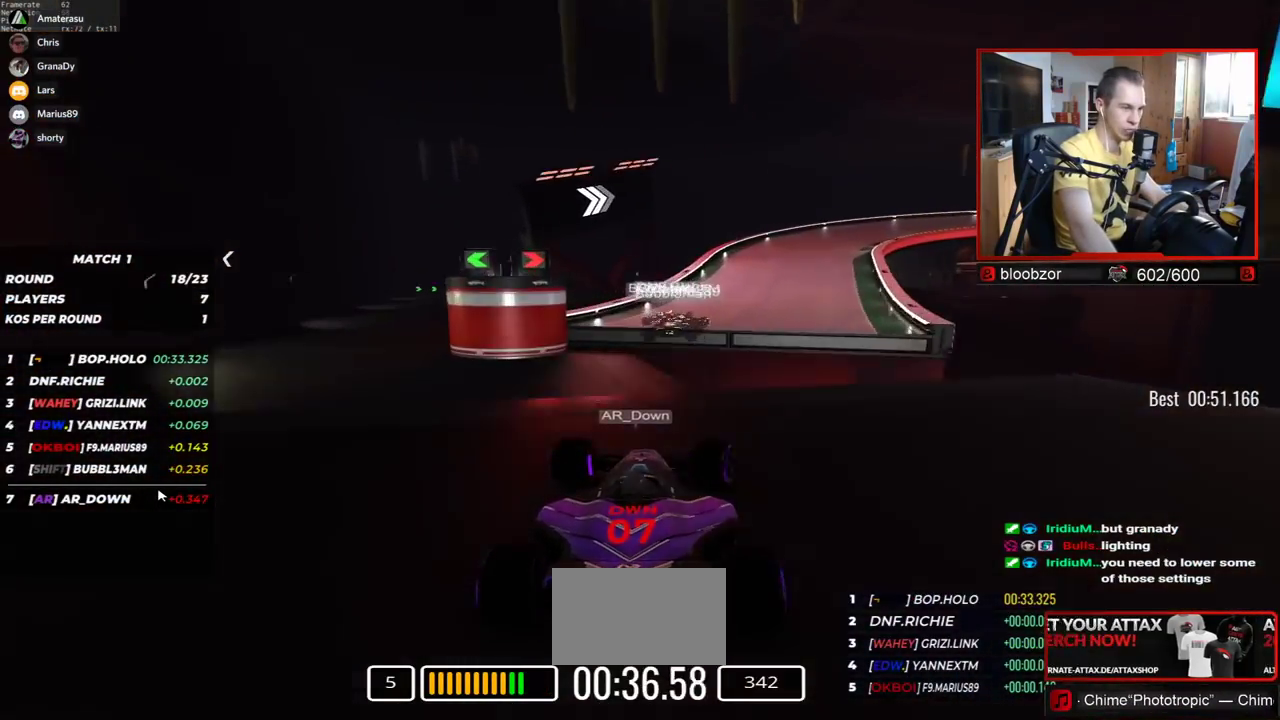
{"keys": ["right", "up"], "events": []}
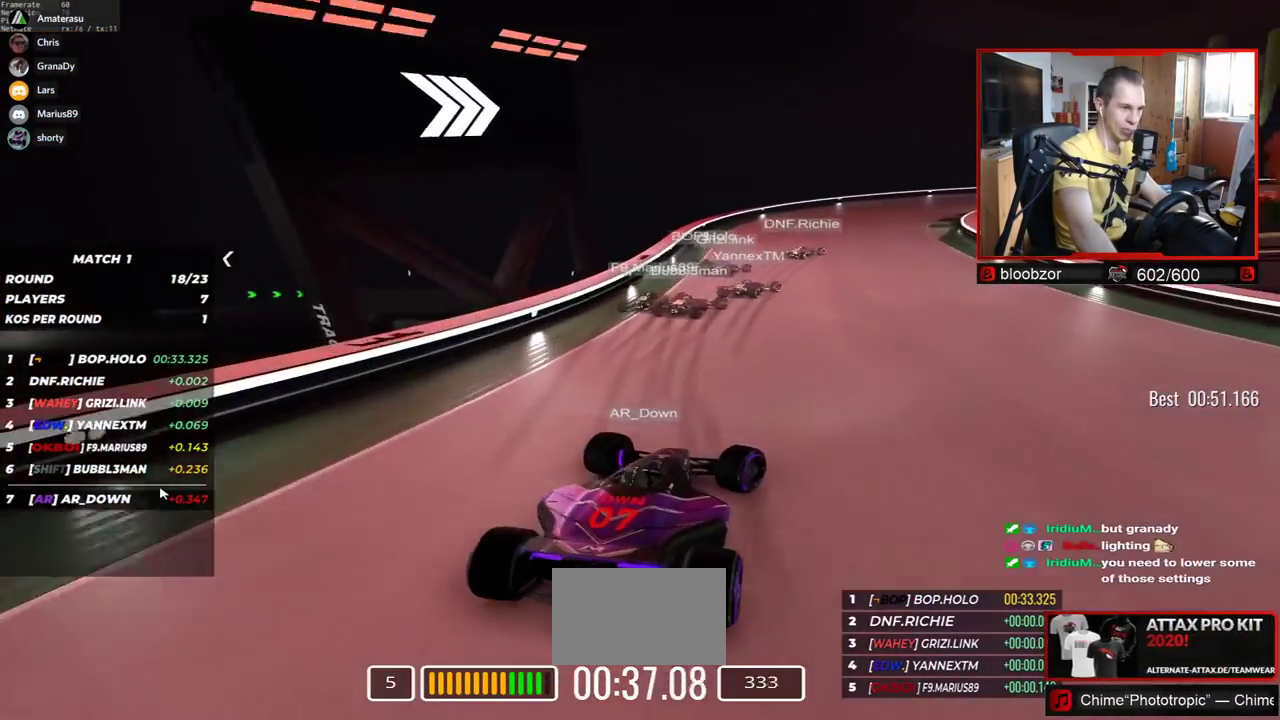
{"keys": ["right", "up"], "events": [[117, "down", "down"], [400, "down", "up"]]}
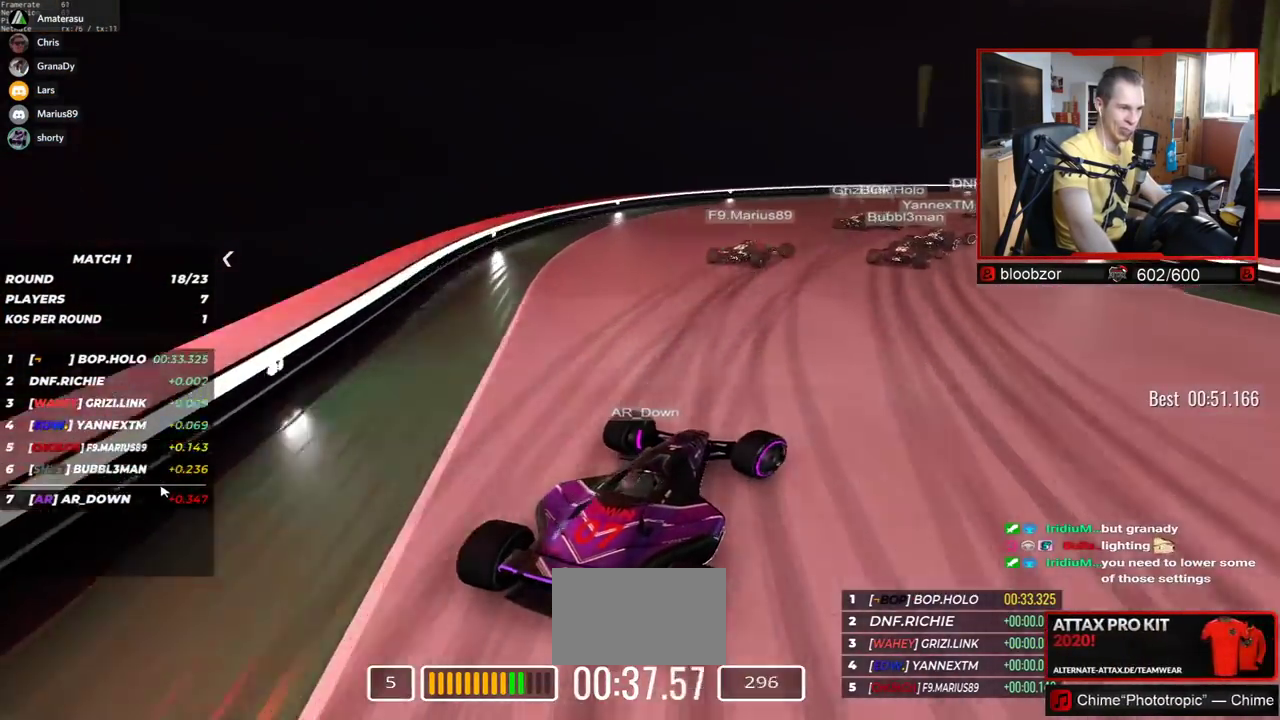
{"keys": ["right", "up"], "events": []}
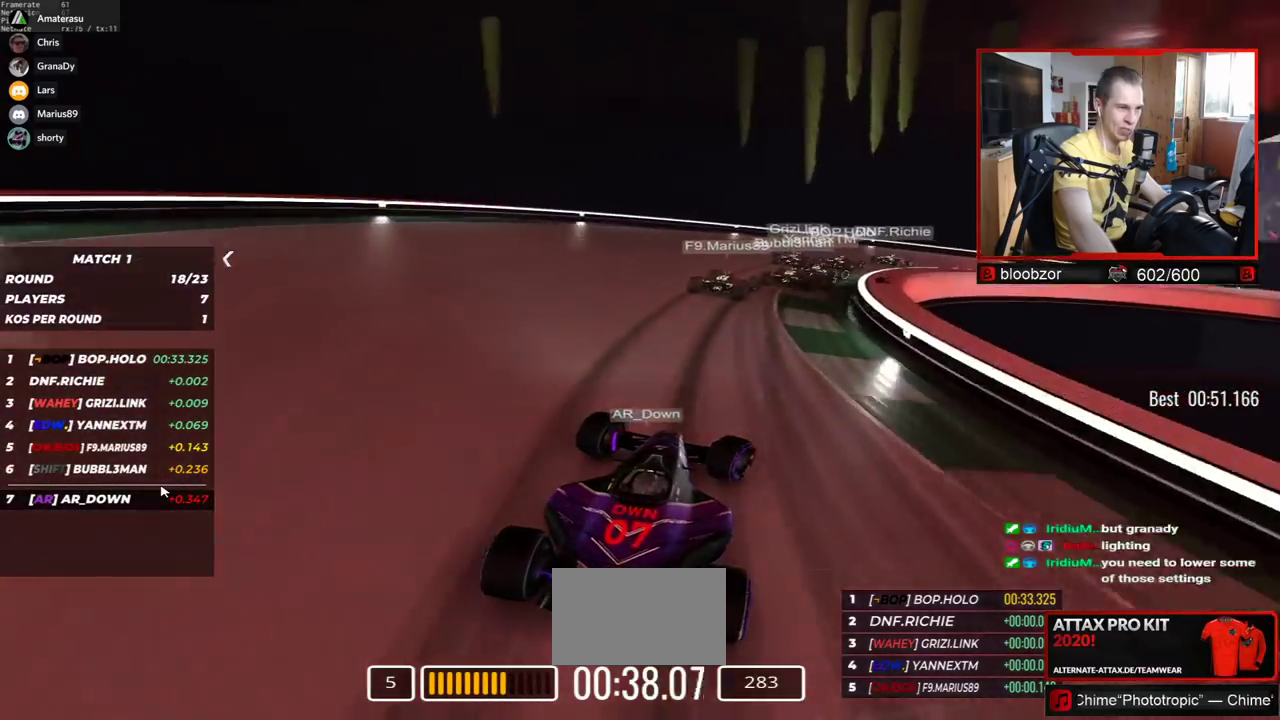
{"keys": ["right", "up"], "events": []}
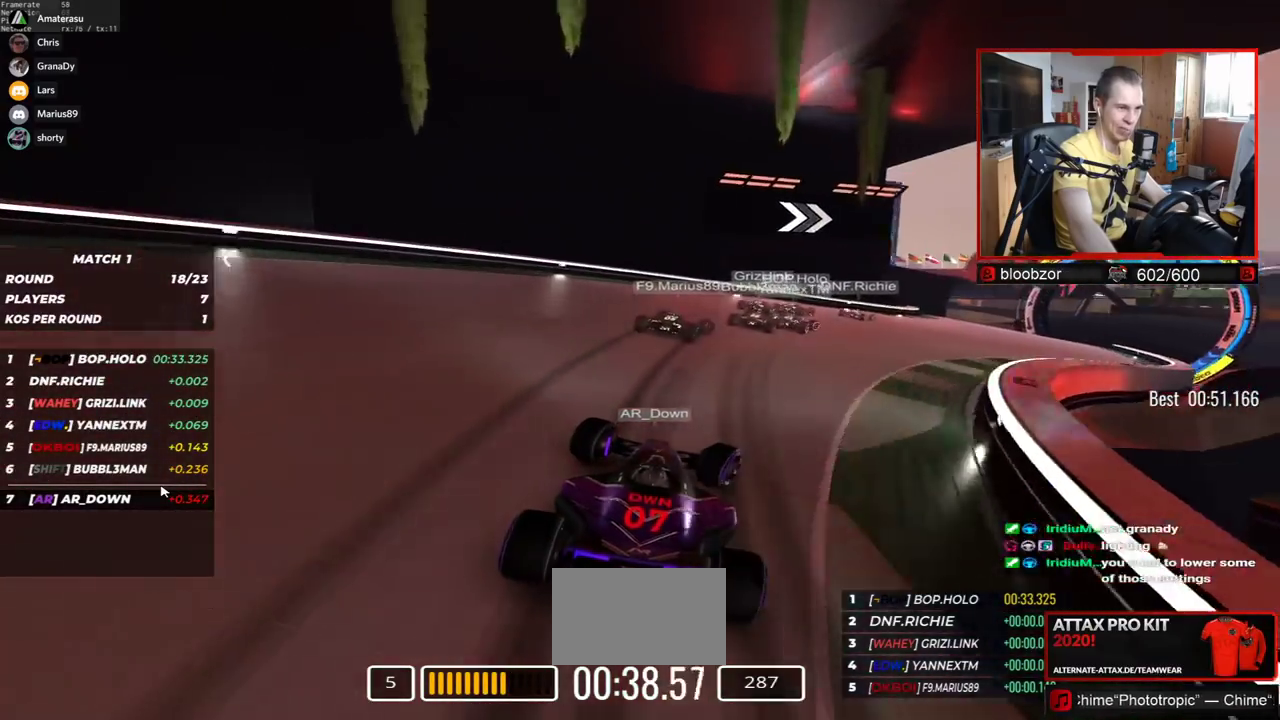
{"keys": ["right", "up"], "events": []}
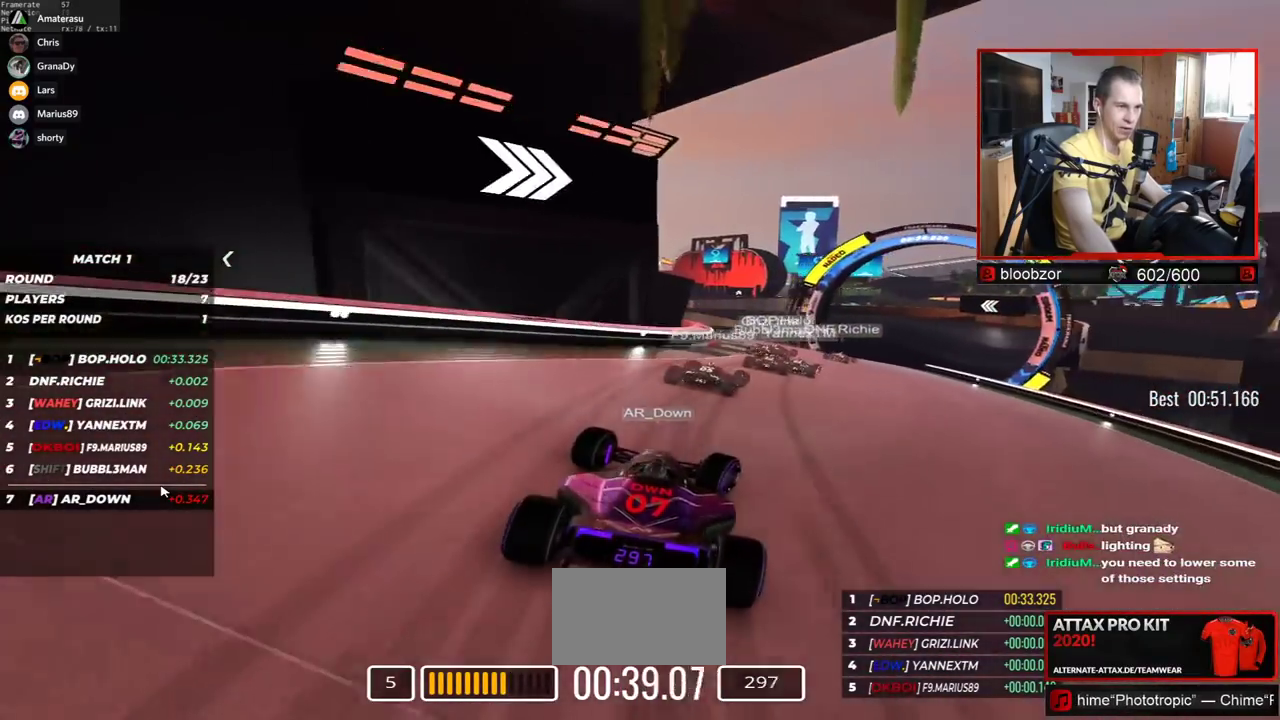
{"keys": ["right", "up"], "events": []}
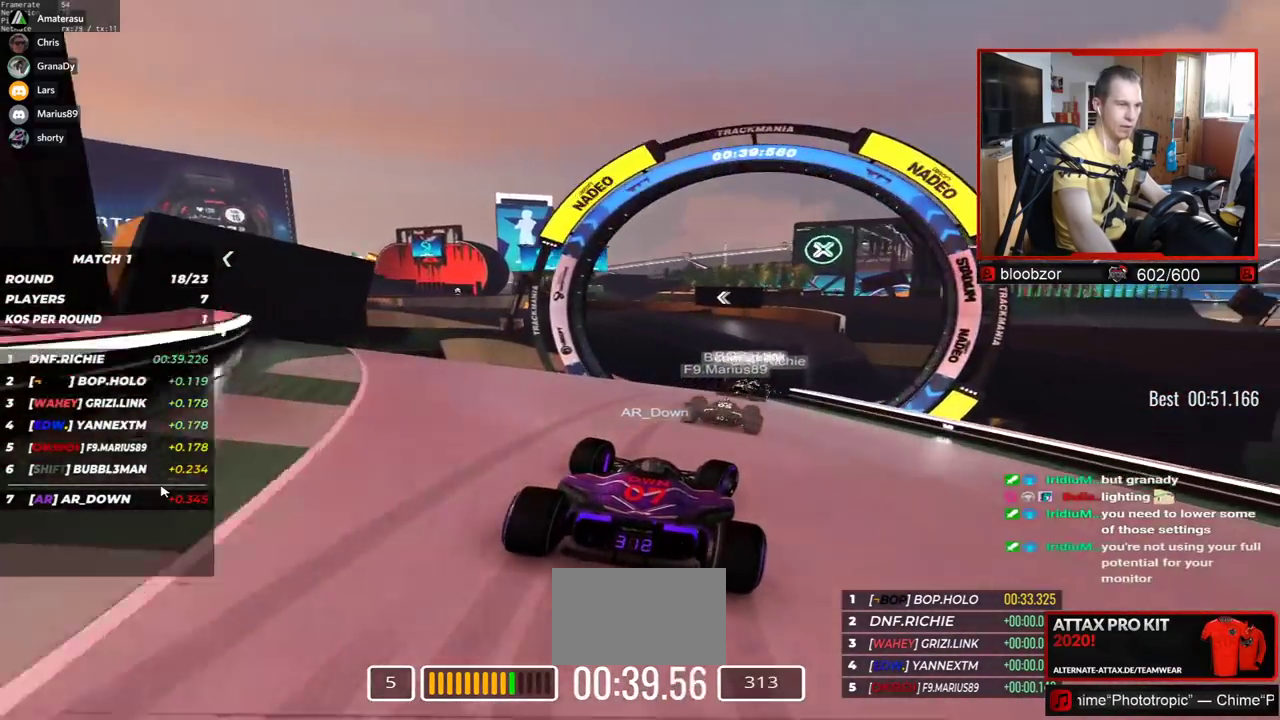
{"keys": ["left", "up"], "events": [[350, "right", "up"], [484, "left", "down"]]}
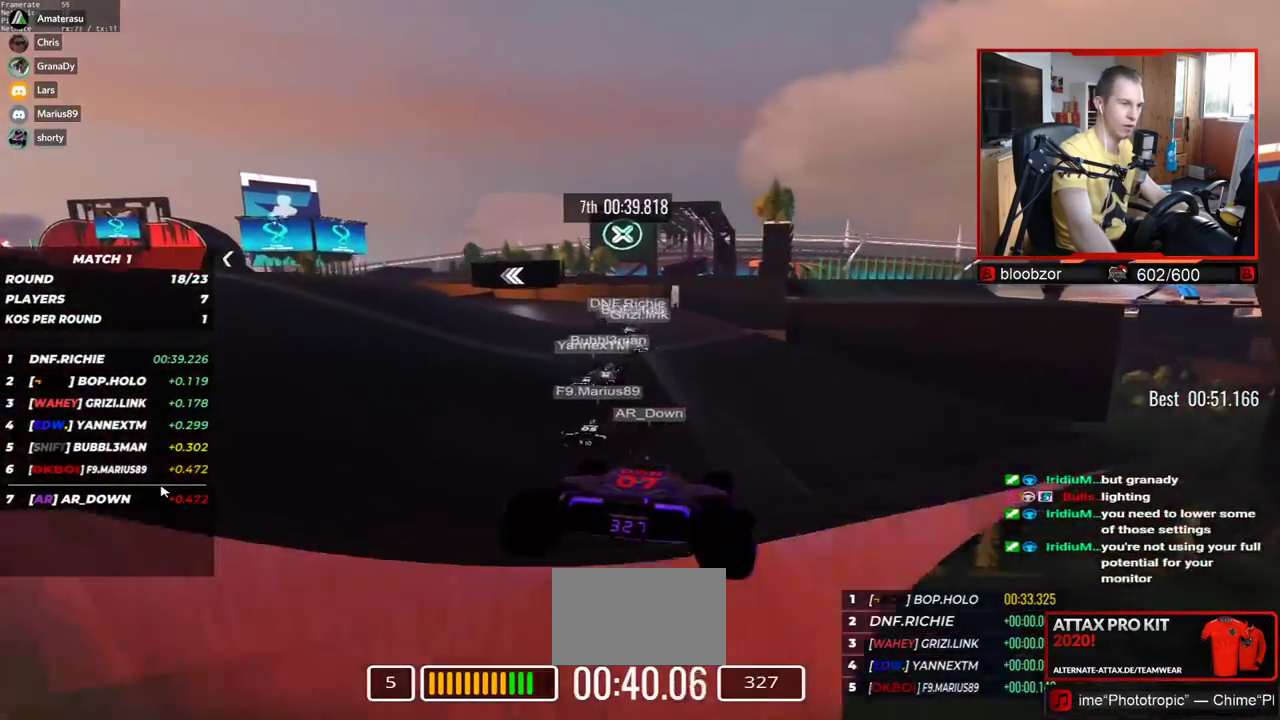
{"keys": ["up"], "events": [[500, "left", "up"]]}
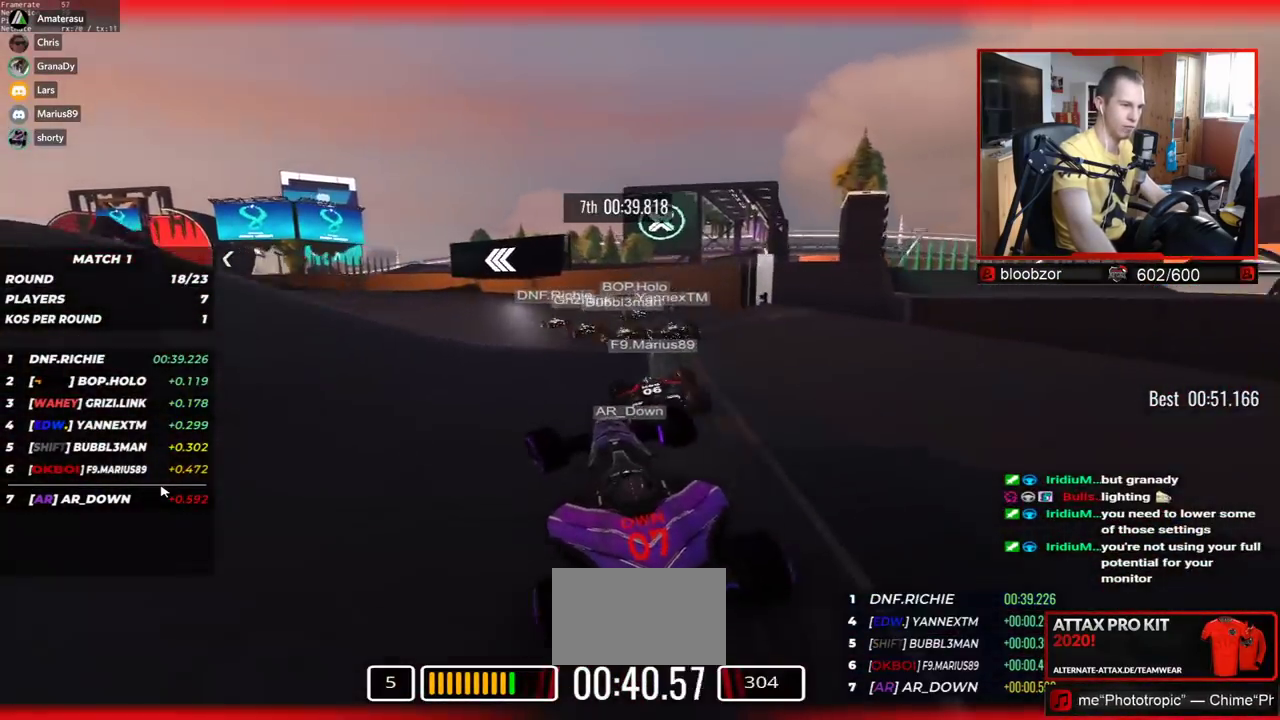
{"keys": ["left", "up"], "events": [[167, "left", "down"]]}
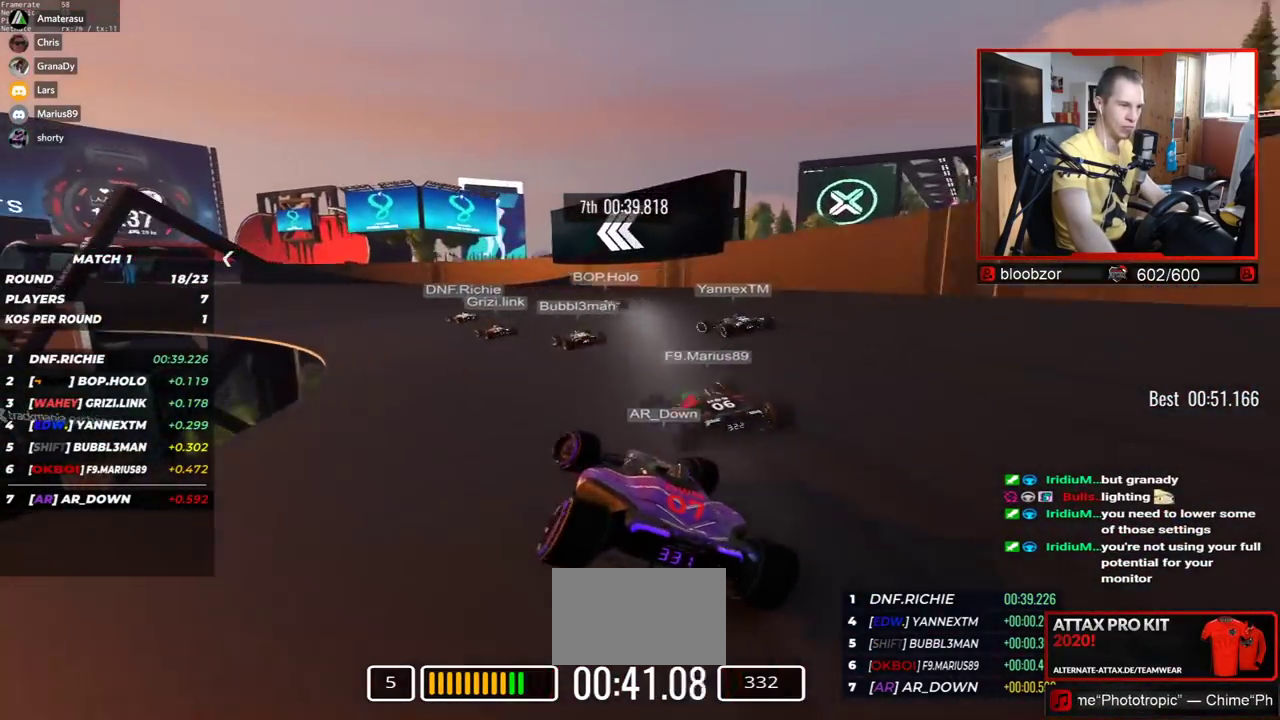
{"keys": ["left", "up"], "events": []}
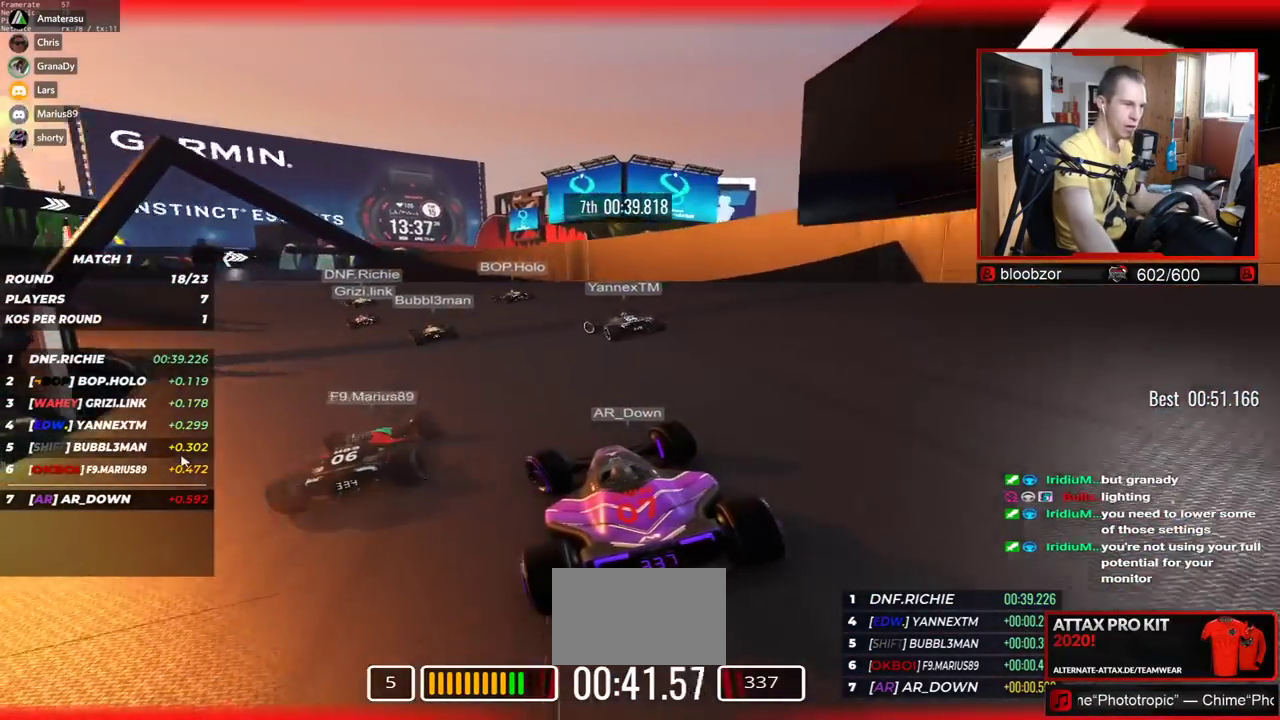
{"keys": ["left", "up"], "events": []}
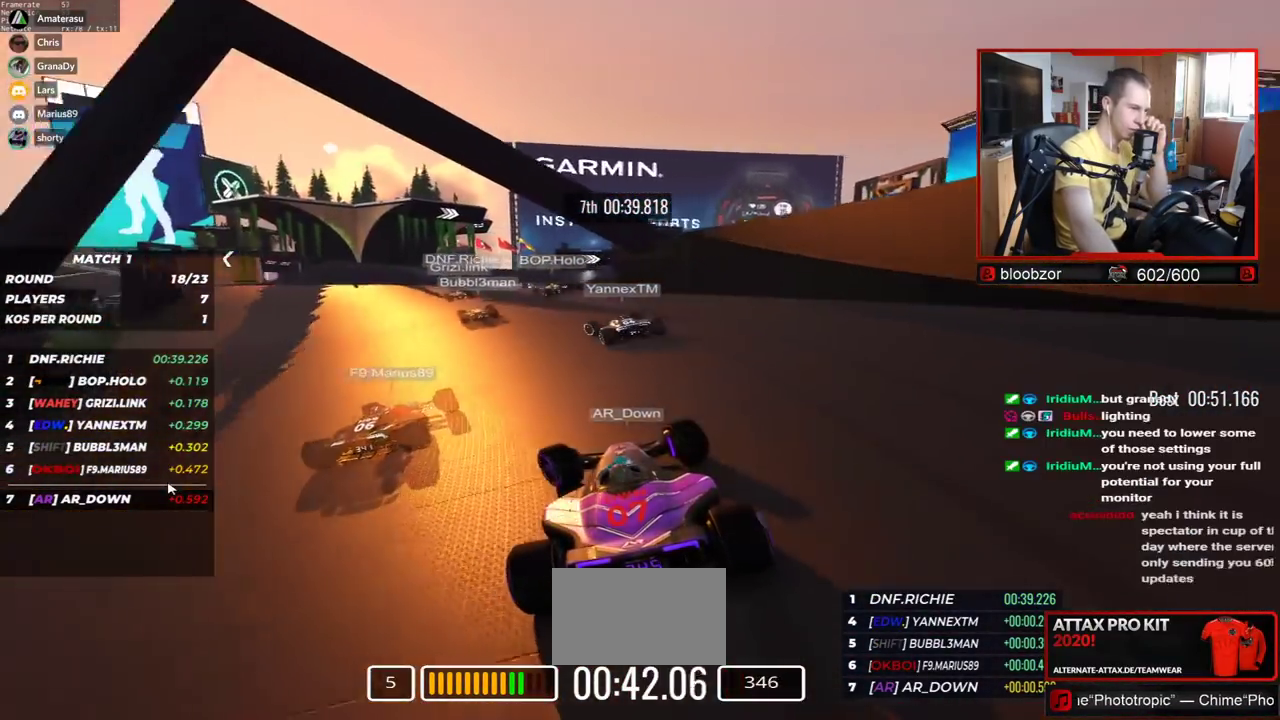
{"keys": ["up"], "events": [[450, "left", "up"]]}
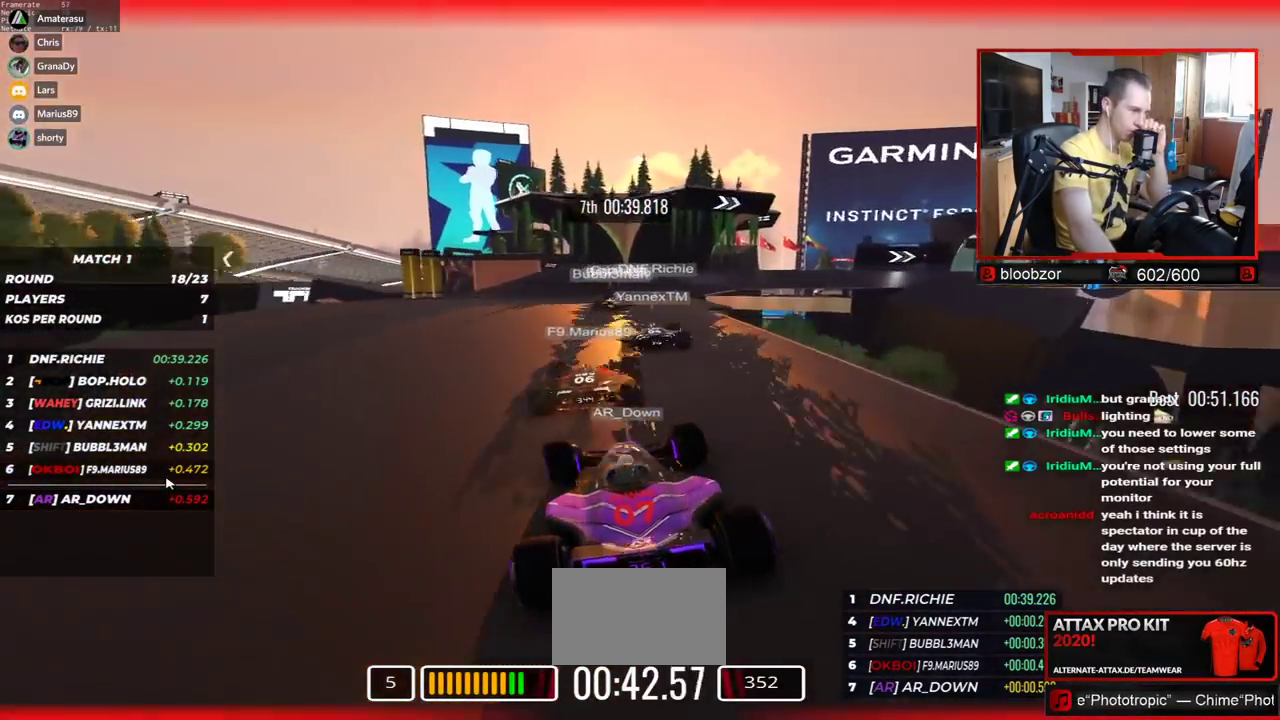
{"keys": ["right", "up"], "events": [[17, "right", "down"]]}
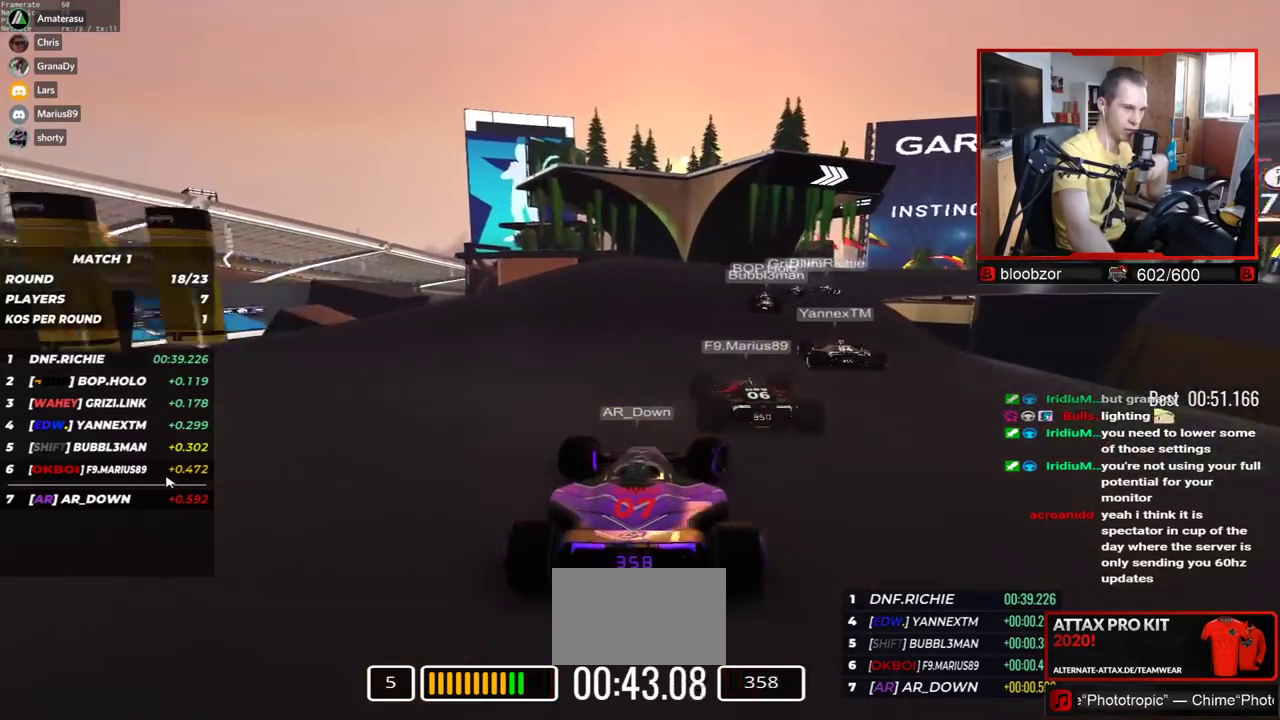
{"keys": ["right", "up"], "events": []}
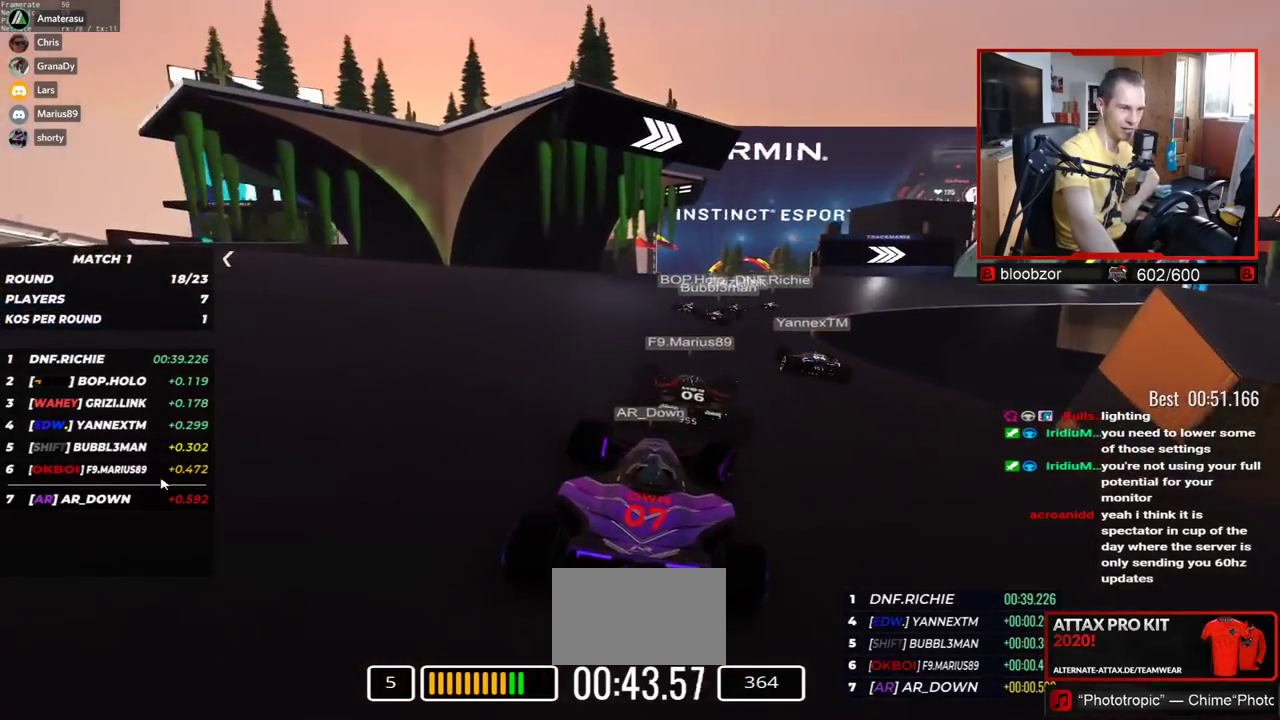
{"keys": ["right", "up"], "events": []}
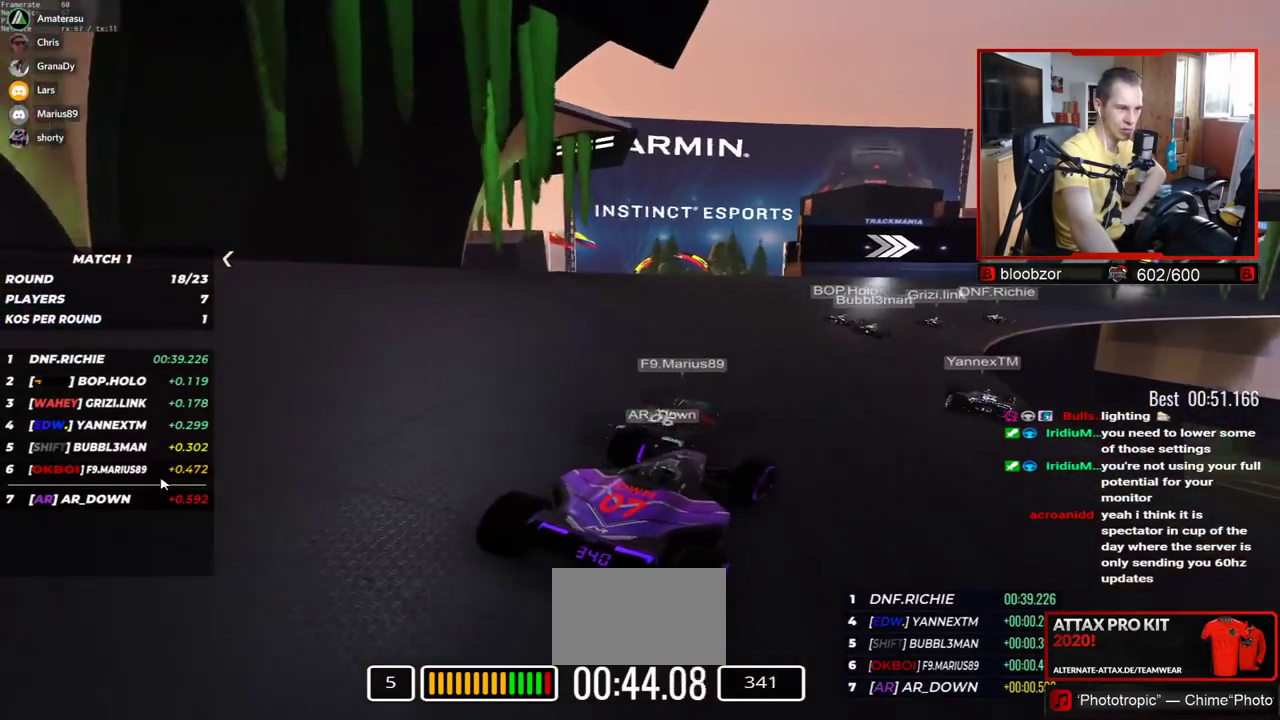
{"keys": ["right", "up"], "events": []}
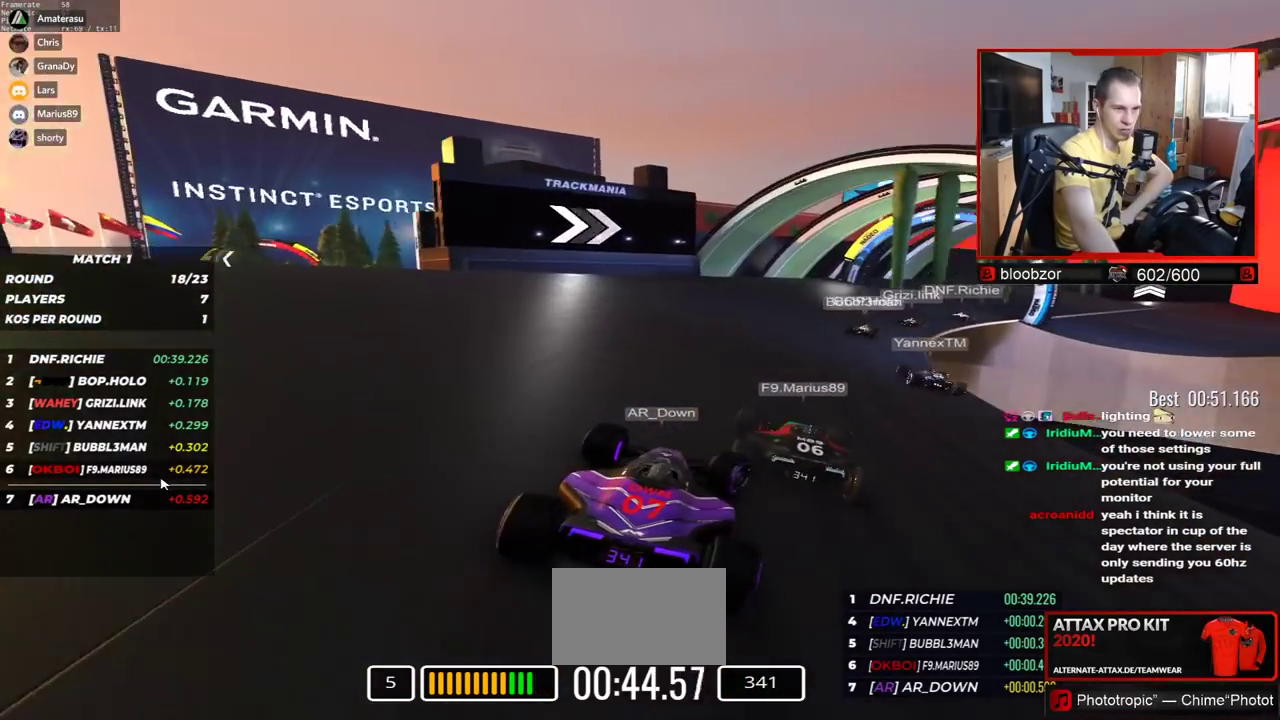
{"keys": ["right", "up"], "events": []}
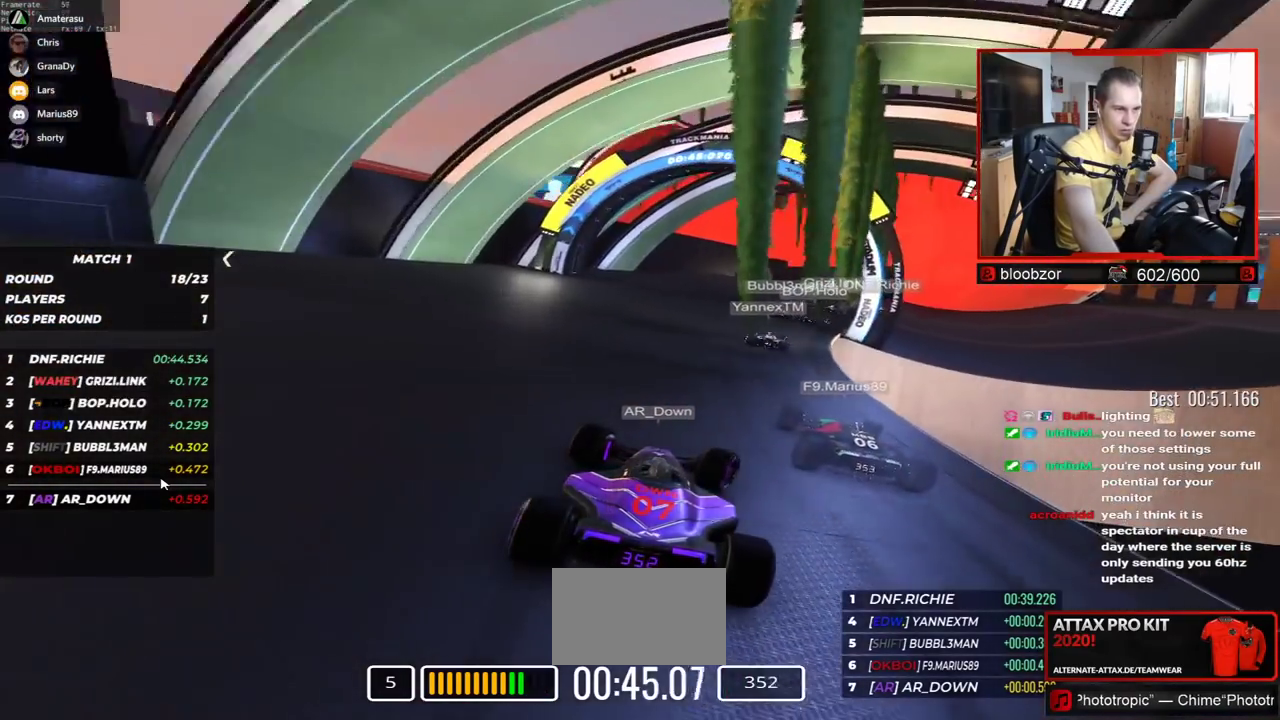
{"keys": ["right", "up"], "events": []}
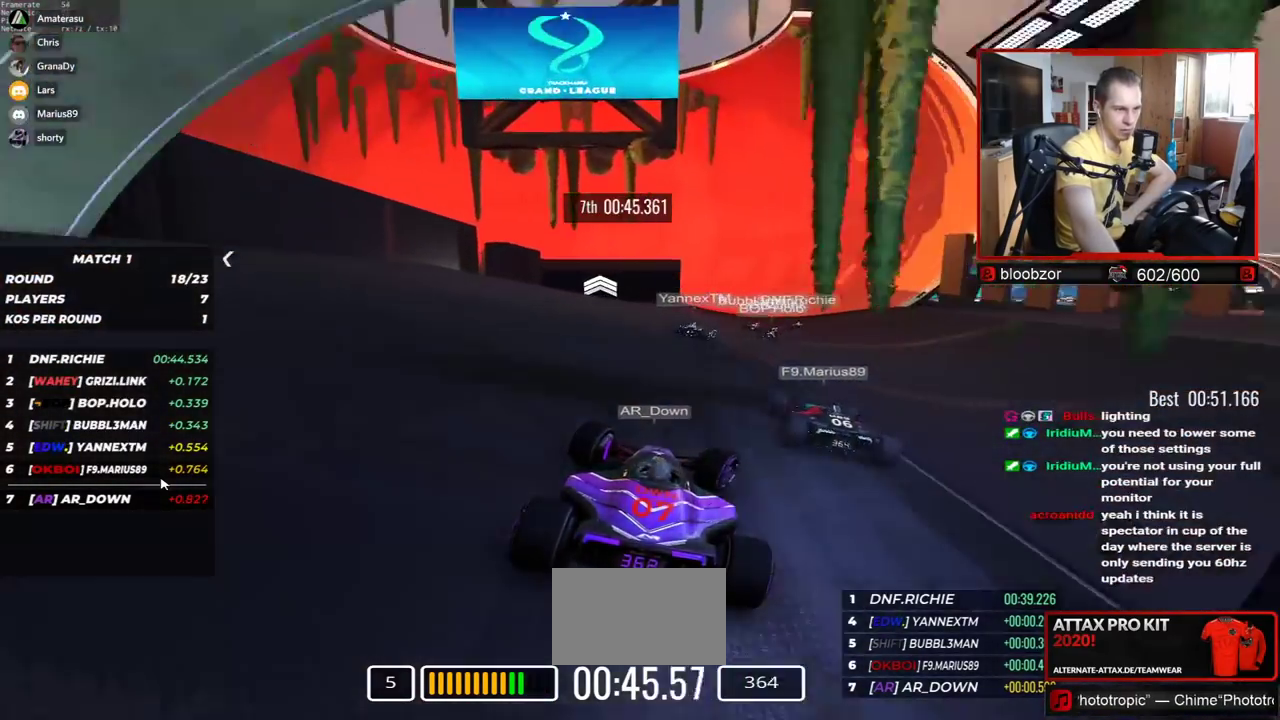
{"keys": ["up"], "events": [[217, "right", "up"], [250, "left", "down"], [400, "left", "up"]]}
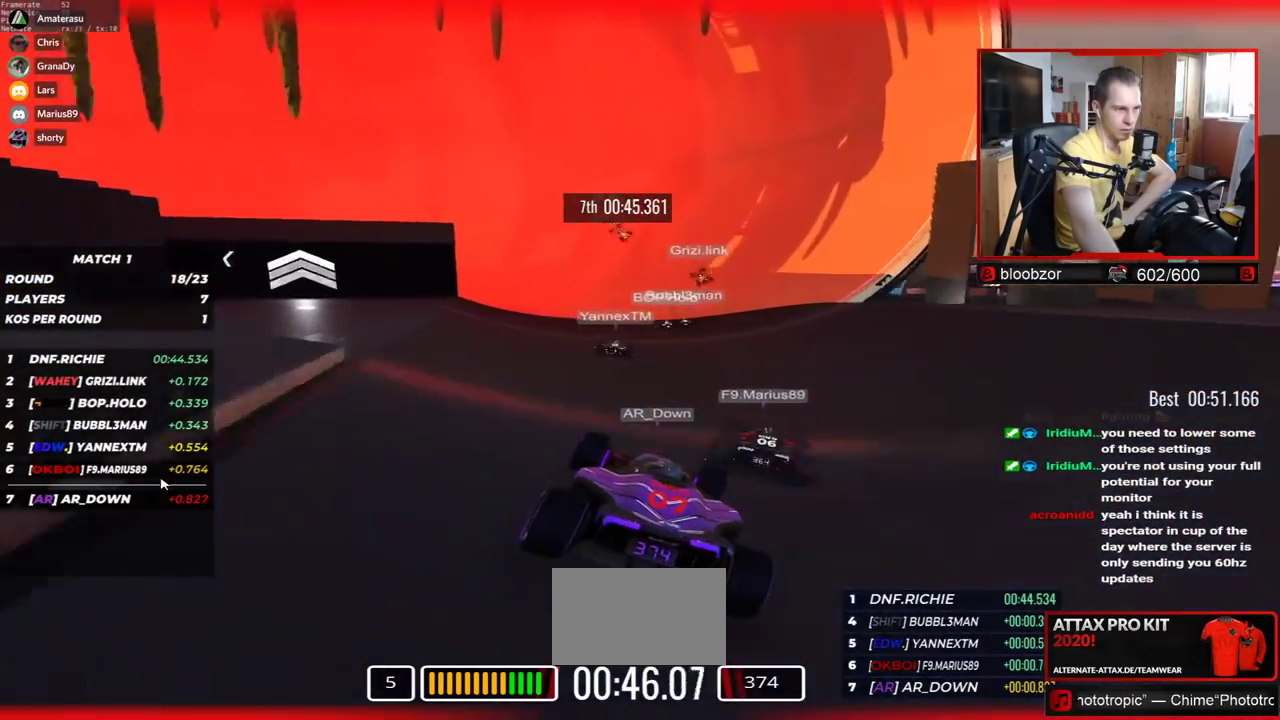
{"keys": ["left", "up"], "events": [[100, "left", "down"]]}